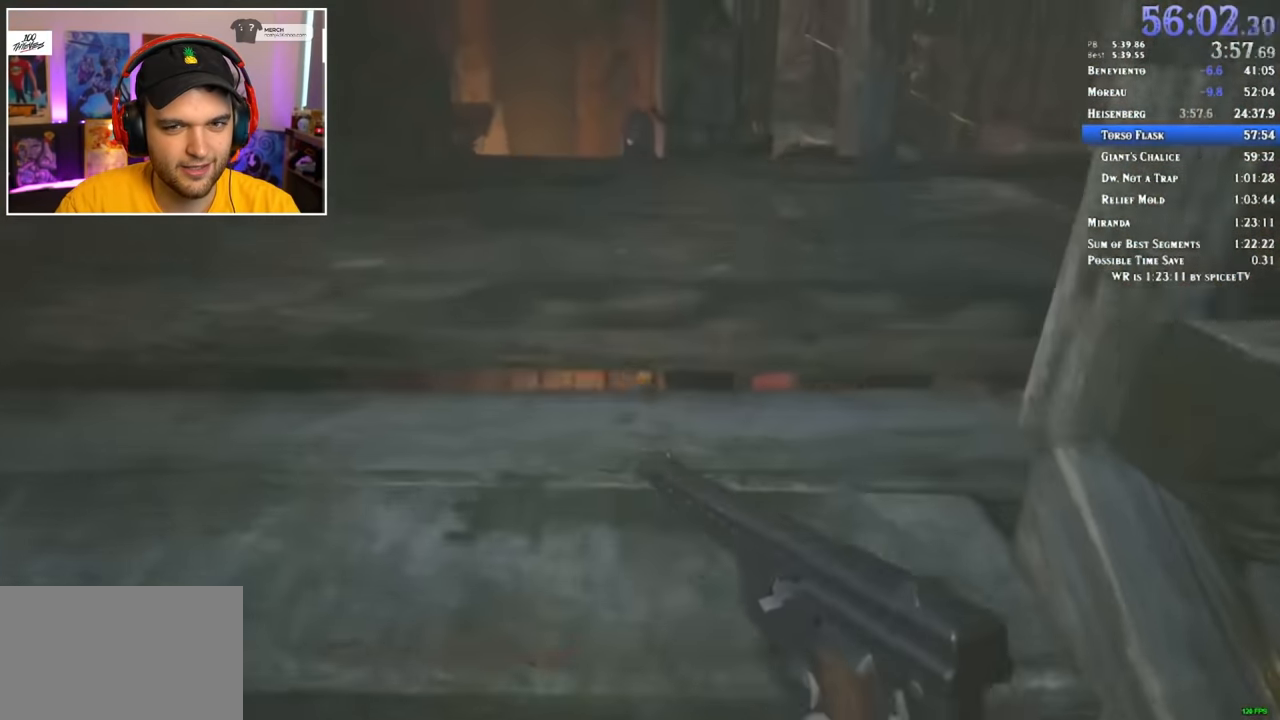
Gameplay with keyboard and mouse; each line is a JSON object with the keys and mouse buttons held at the frame after it. "events" lists presses ("down") and releases ("up") of "1", "2", "3", "4", "5", "a", "alt", "c", "ctrl", "d", "e", "f", "q", "r", "s", "shift", "space", "tab", "v", "w", "x", "z", "mouse_left" and "mouse_right" between this image and that frame as [ms after this image, input, new state], when the widget could be followed in between. "mouse_left", "mouse_right" = the "left", "right" buttons of the "mouse" list. No other keys are recorded. Mouse movement is not recorded.
{"keys": ["shift", "w"], "mouse": [], "events": []}
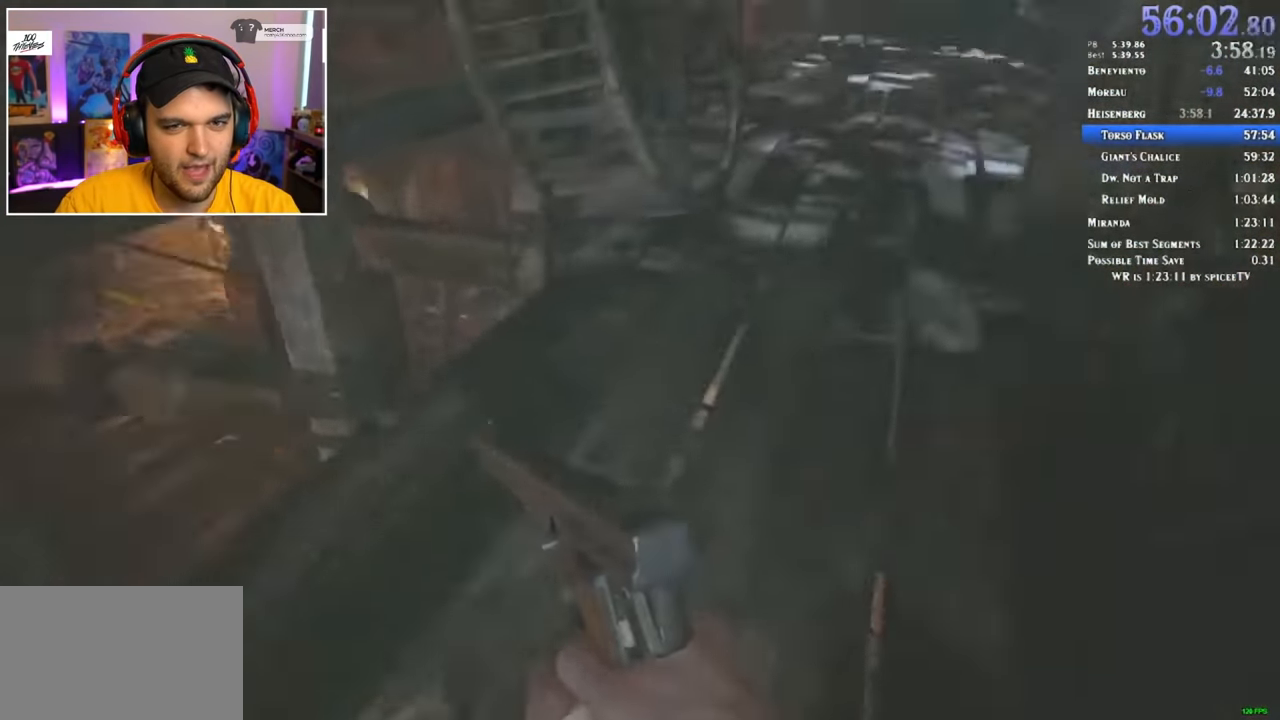
{"keys": ["shift", "w"], "mouse": [], "events": []}
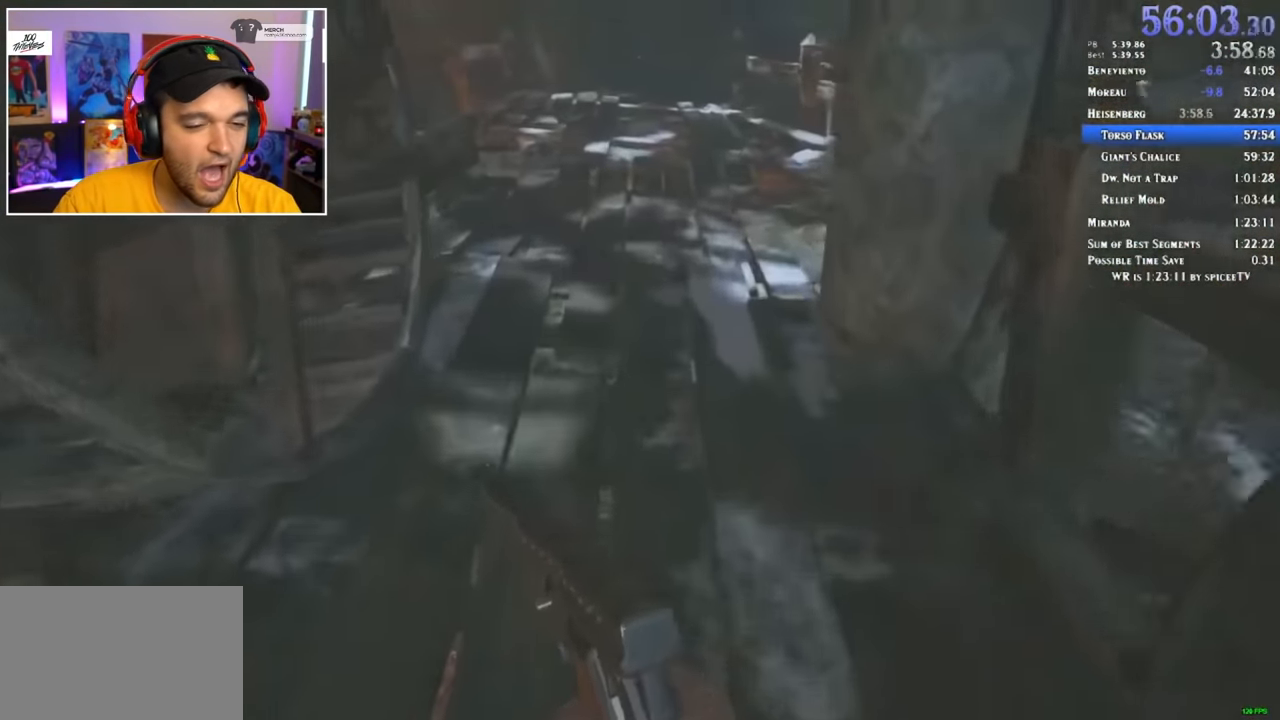
{"keys": ["shift", "w"], "mouse": [], "events": [[283, "r", "down"], [383, "r", "up"]]}
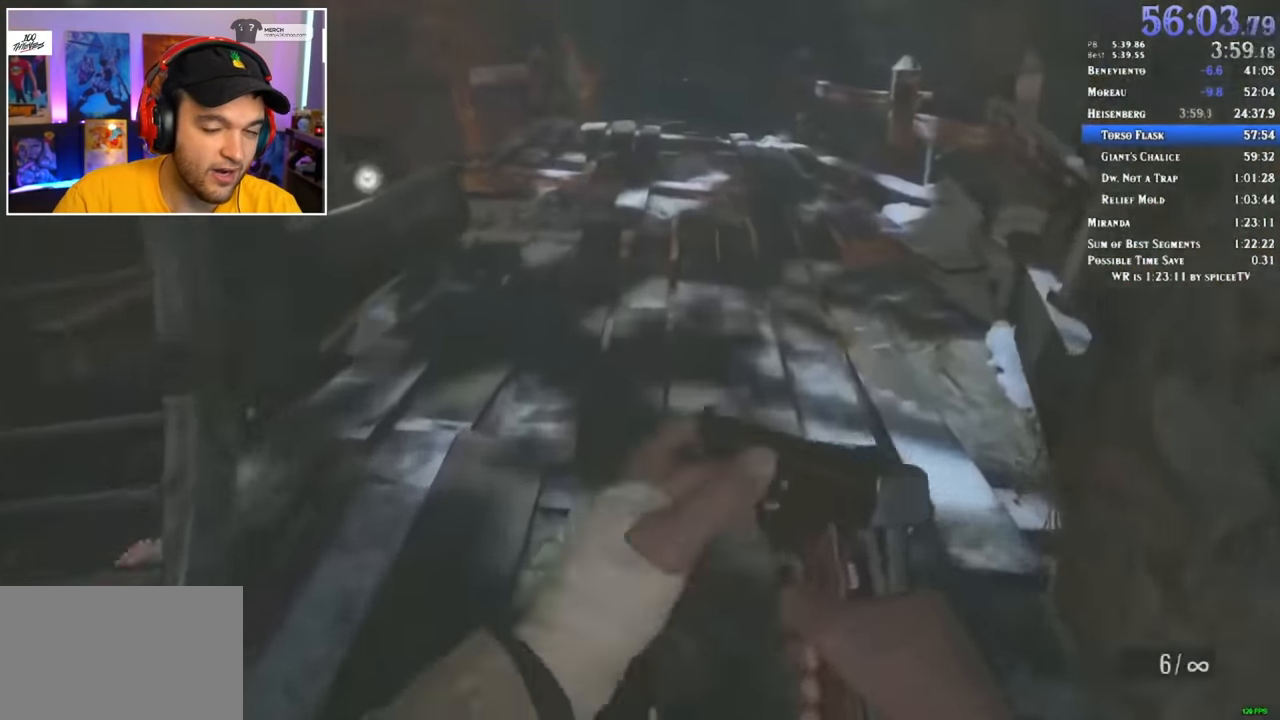
{"keys": ["shift", "w"], "mouse": [], "events": []}
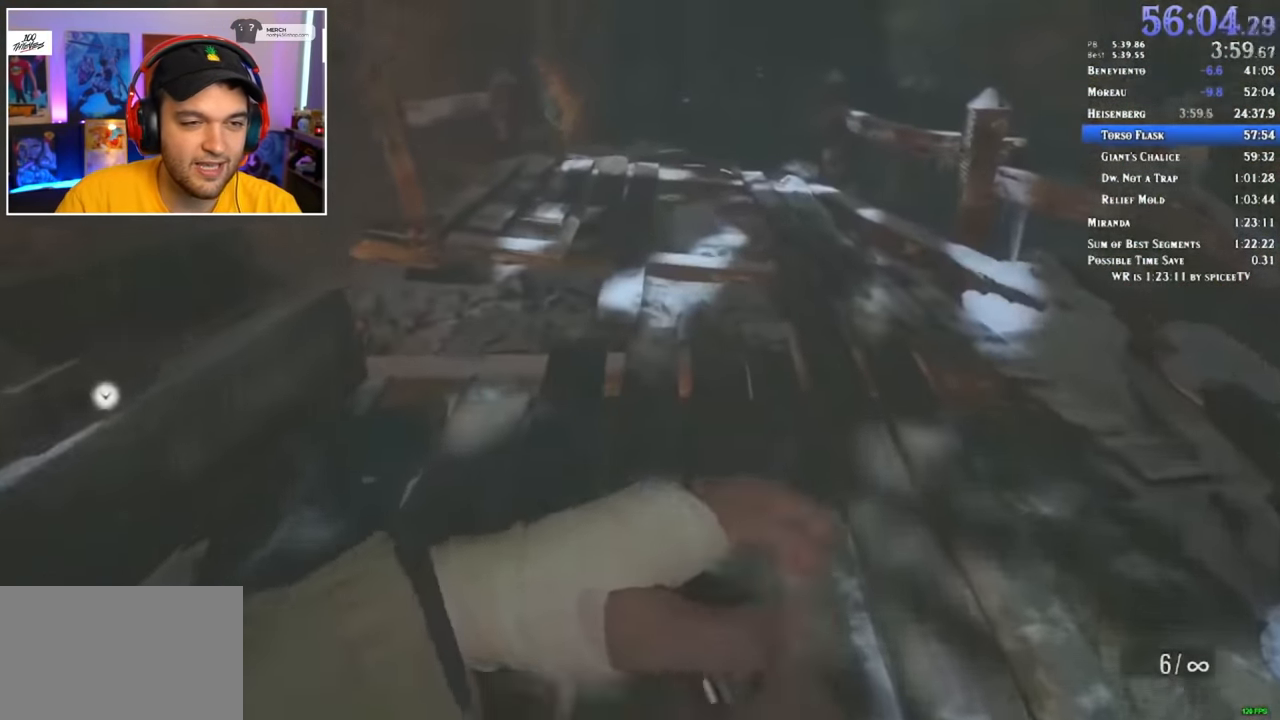
{"keys": ["shift", "w"], "mouse": [], "events": []}
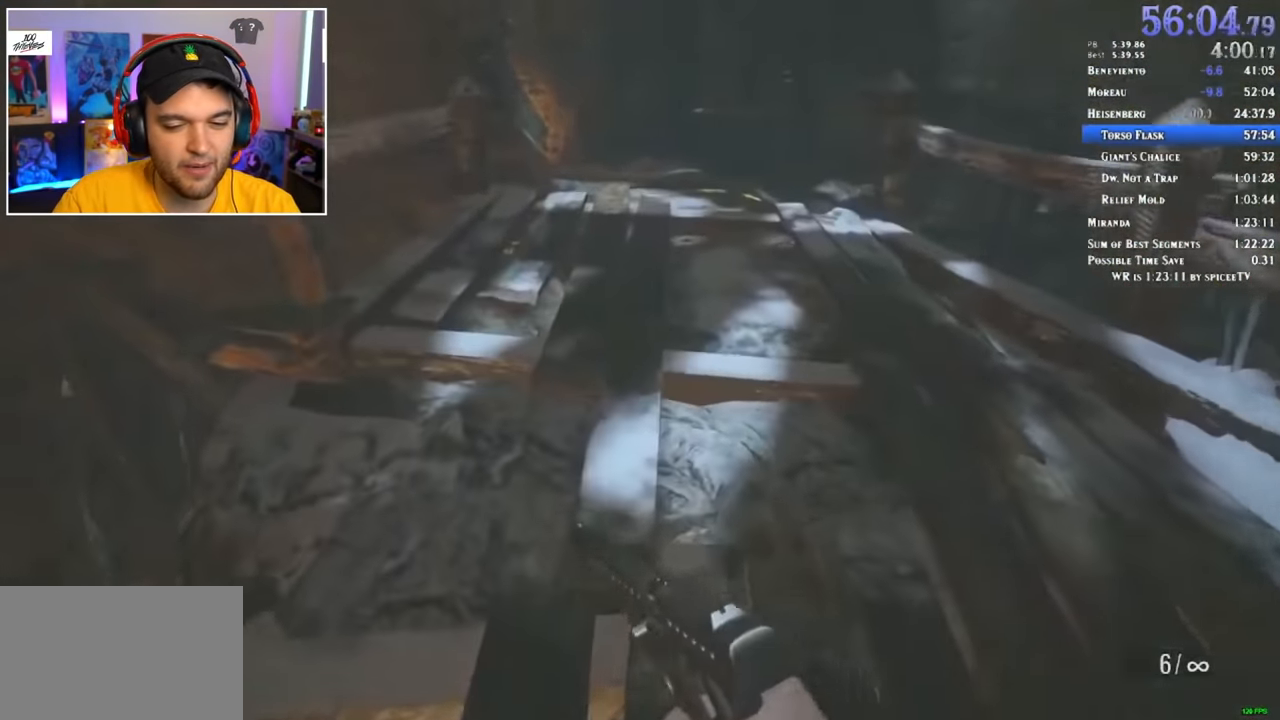
{"keys": ["shift", "w"], "mouse": [], "events": []}
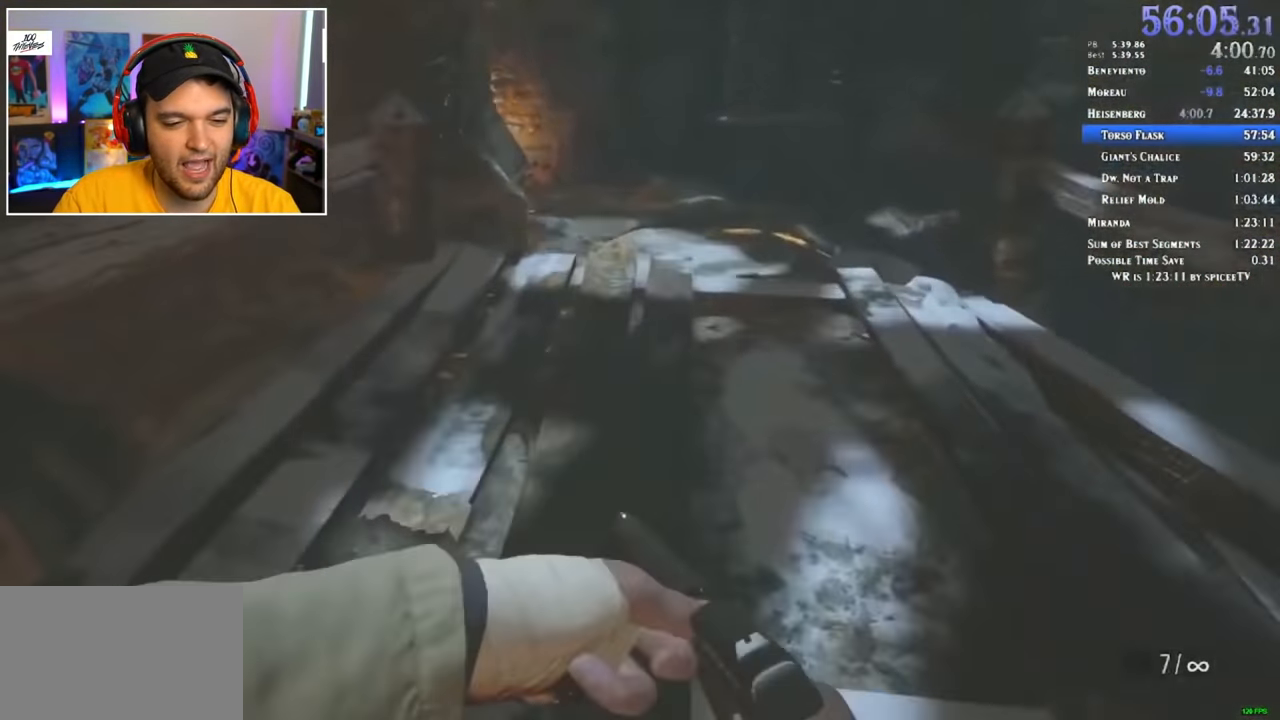
{"keys": ["shift", "w"], "mouse": [], "events": []}
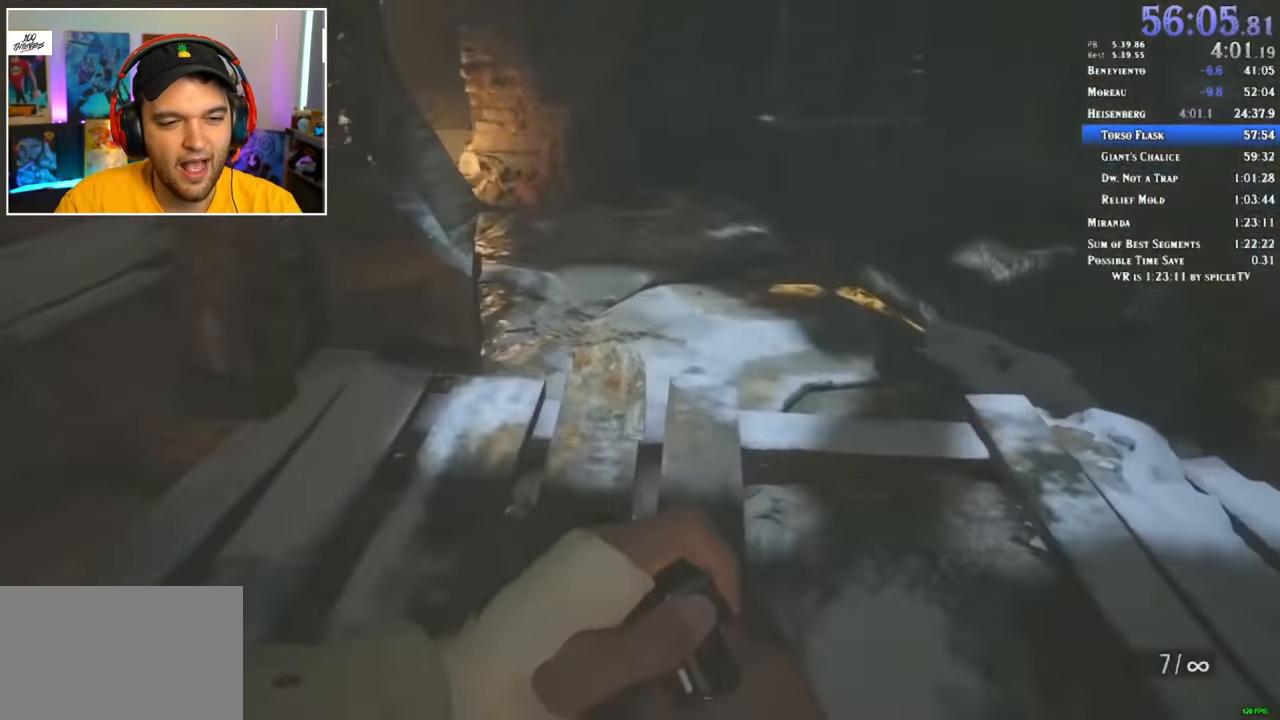
{"keys": ["shift", "w"], "mouse": [], "events": []}
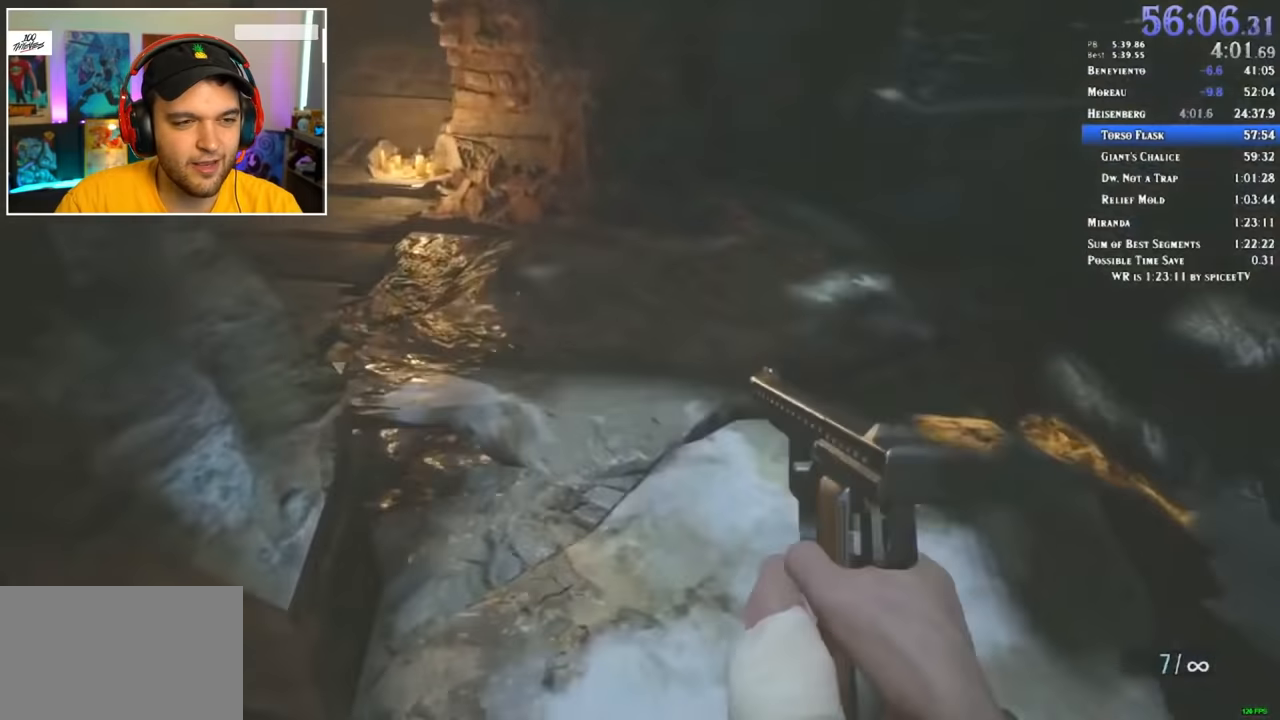
{"keys": ["shift", "w"], "mouse": [], "events": []}
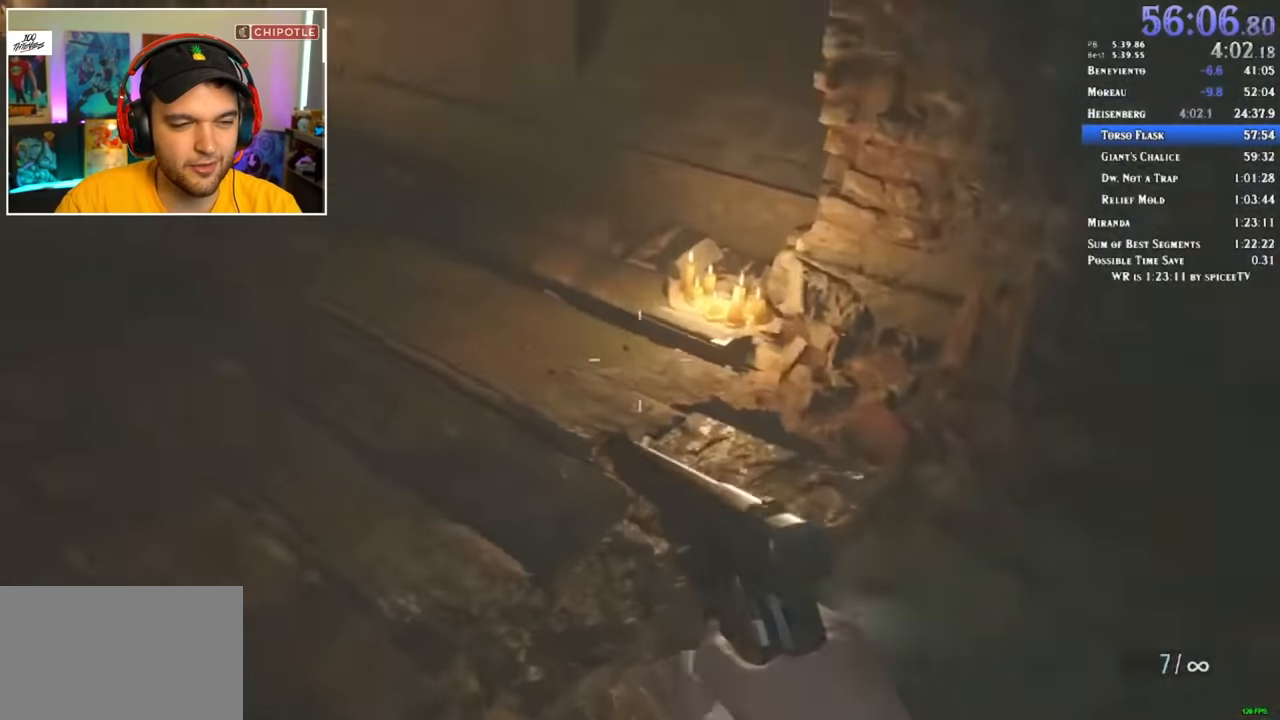
{"keys": ["shift", "w"], "mouse": [], "events": []}
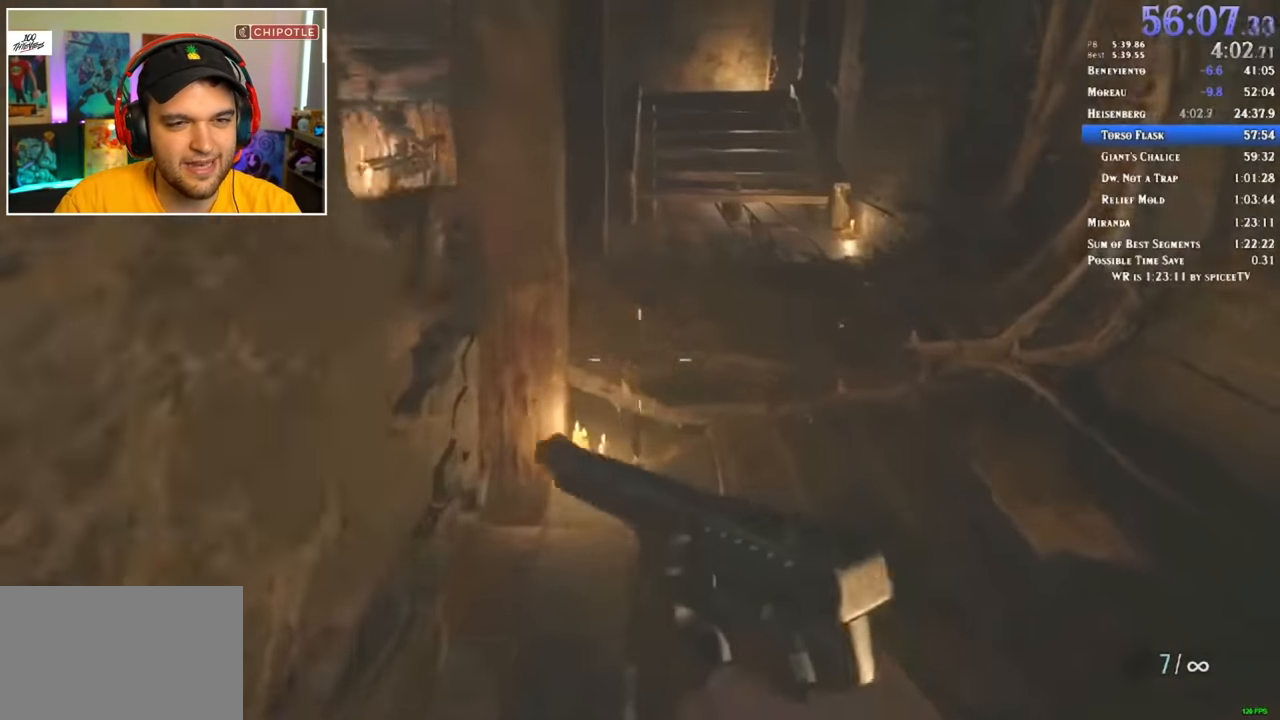
{"keys": ["shift", "w"], "mouse": [], "events": []}
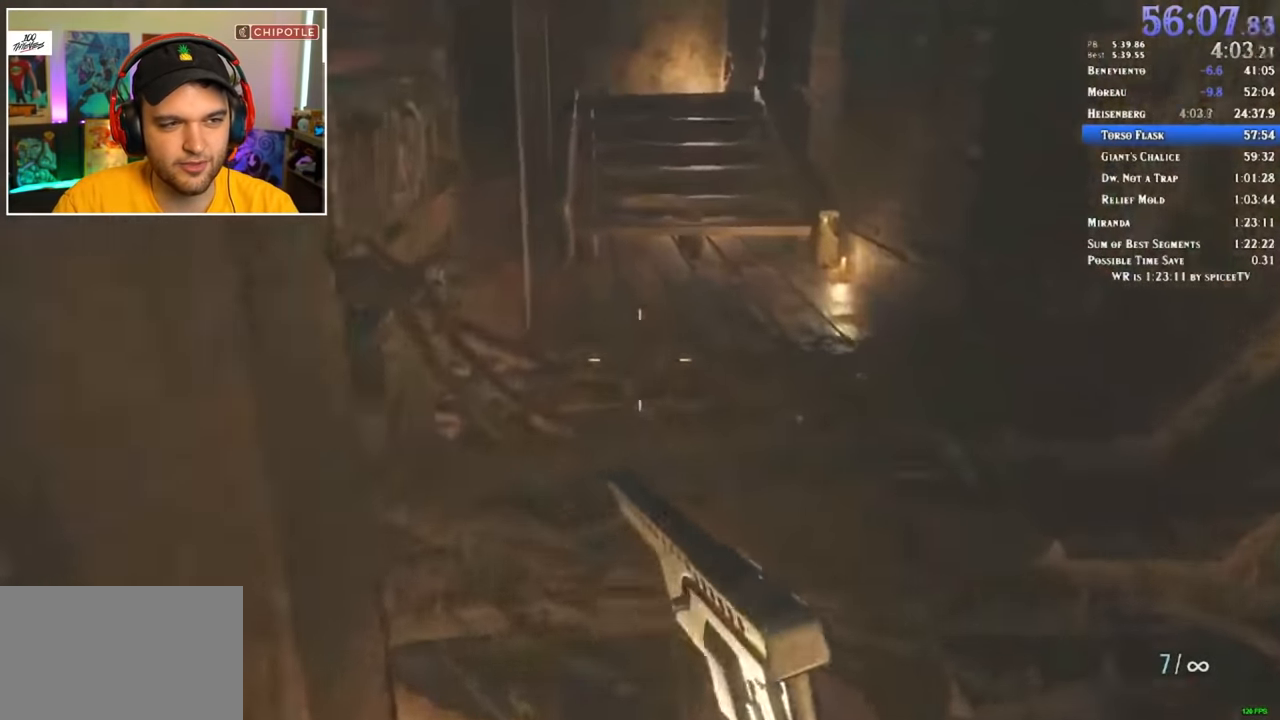
{"keys": ["shift", "w"], "mouse": [], "events": []}
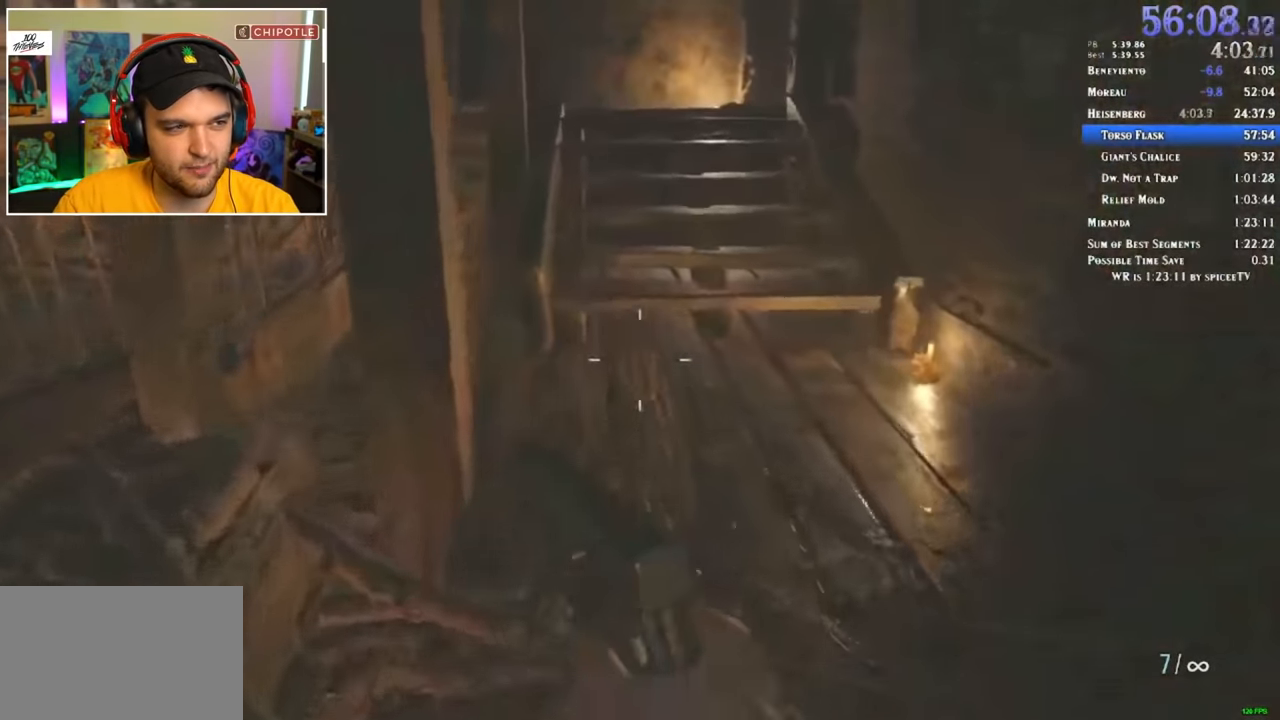
{"keys": ["shift", "w"], "mouse": [], "events": []}
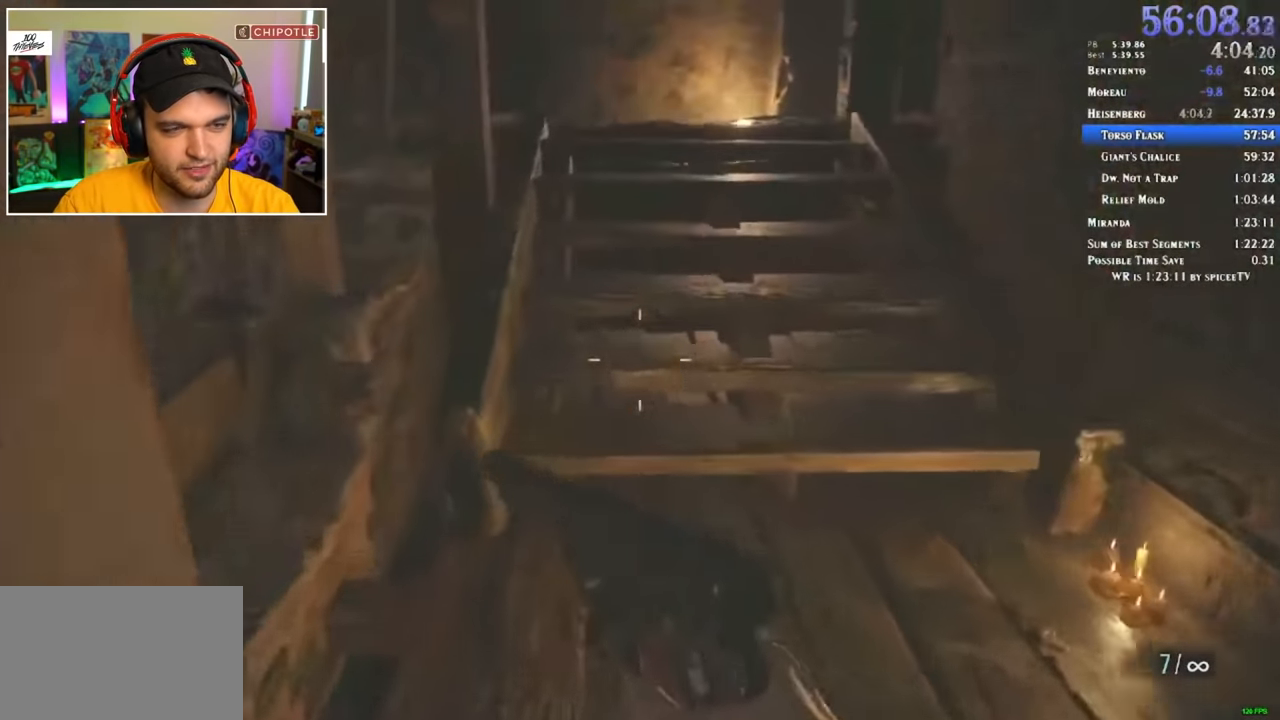
{"keys": ["shift", "w"], "mouse": [], "events": []}
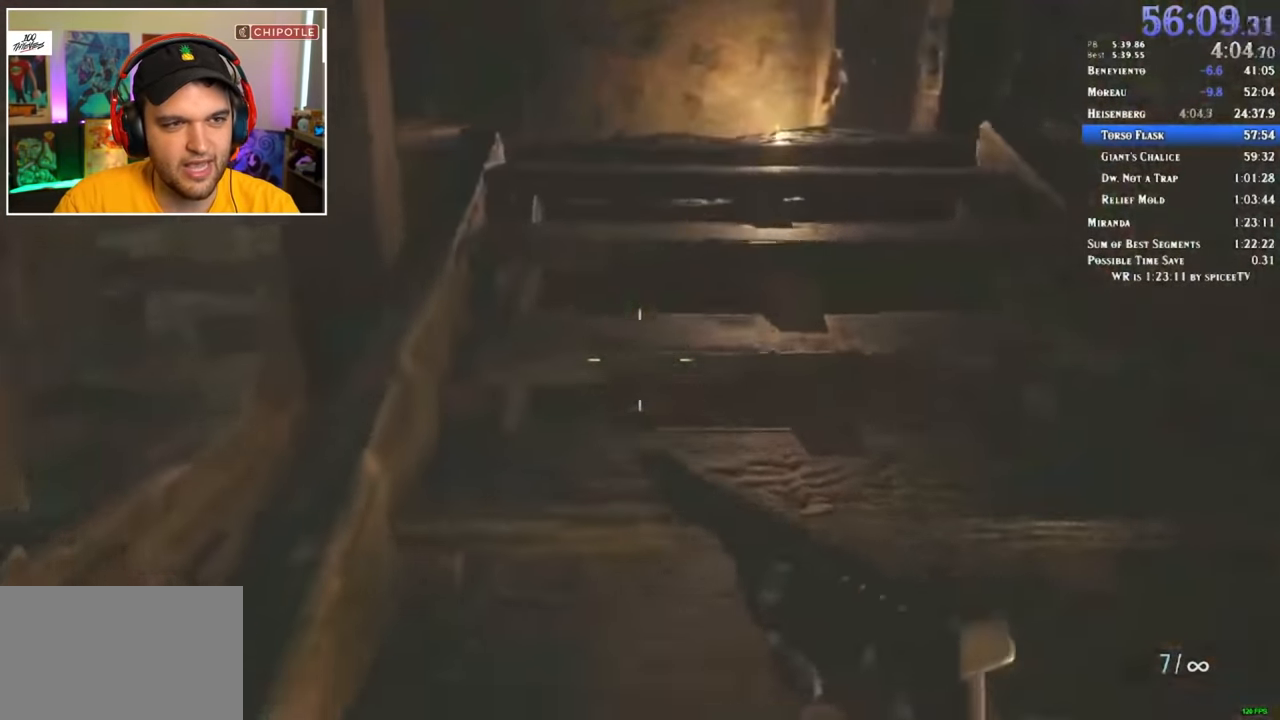
{"keys": ["shift", "w"], "mouse": [], "events": []}
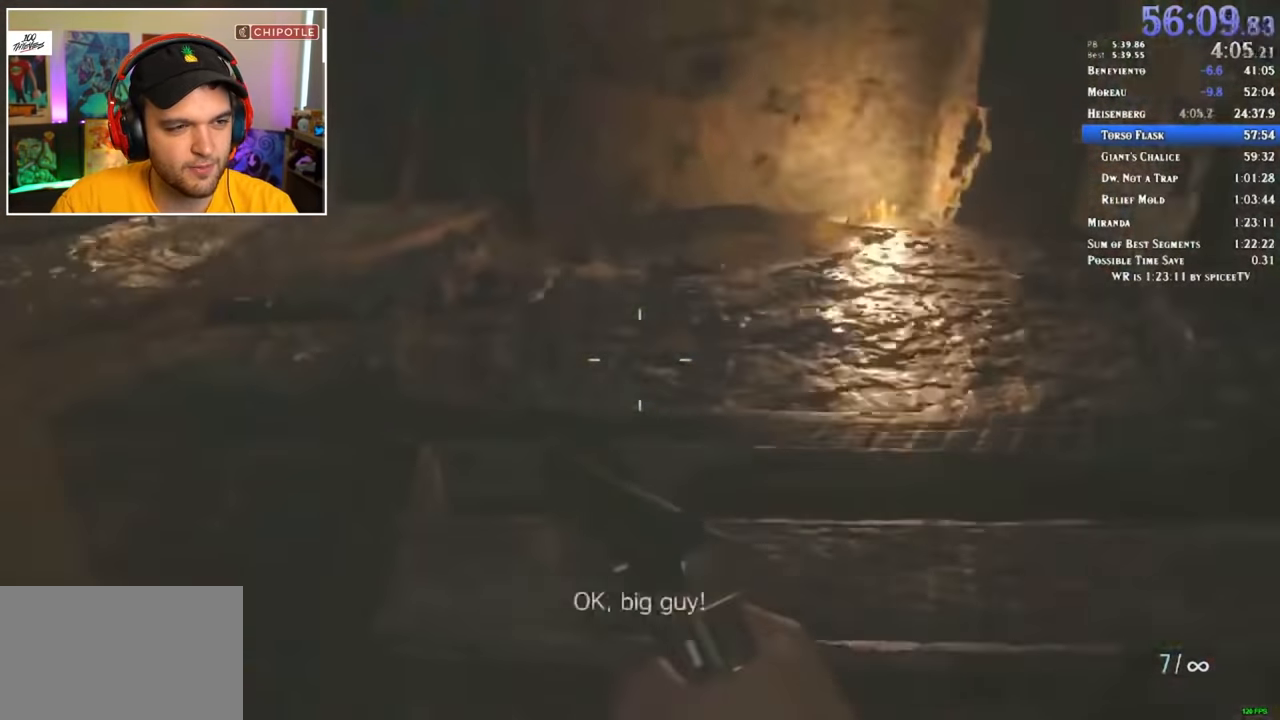
{"keys": ["shift", "w"], "mouse": [], "events": []}
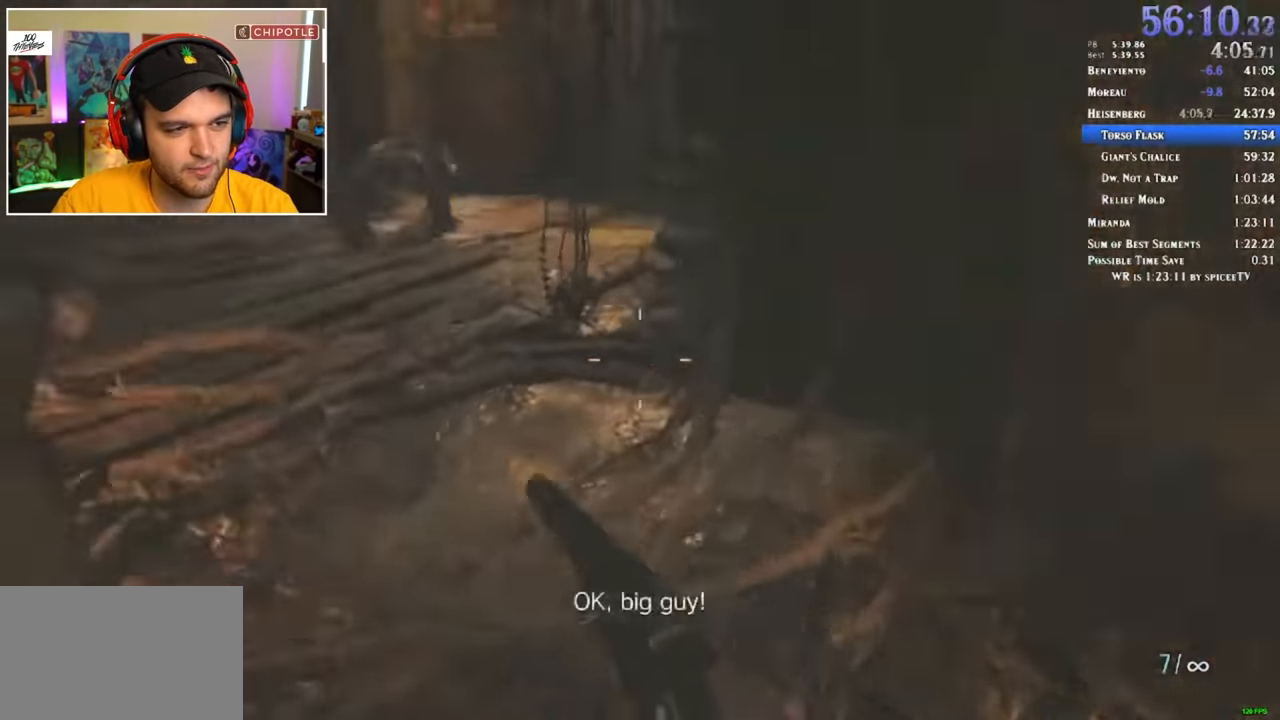
{"keys": ["shift", "w"], "mouse": [], "events": []}
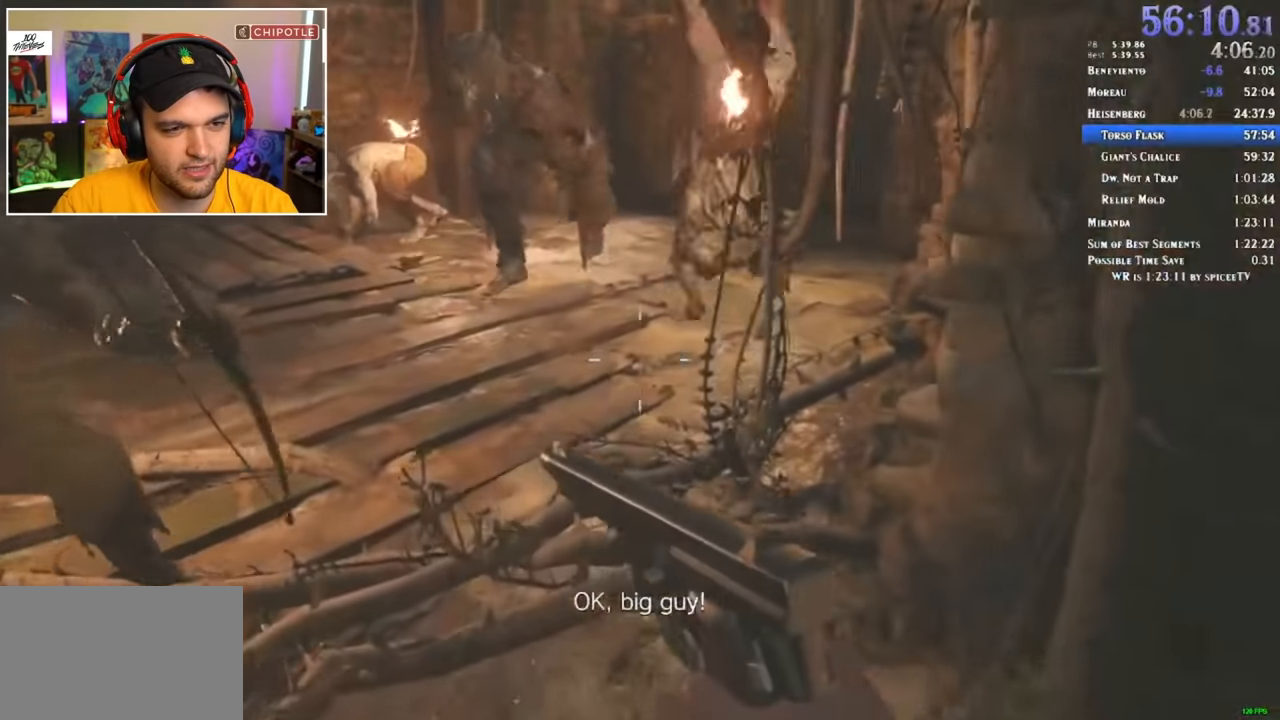
{"keys": ["shift", "w"], "mouse": [], "events": [[250, "mouse_left", "down"], [350, "mouse_left", "up"]]}
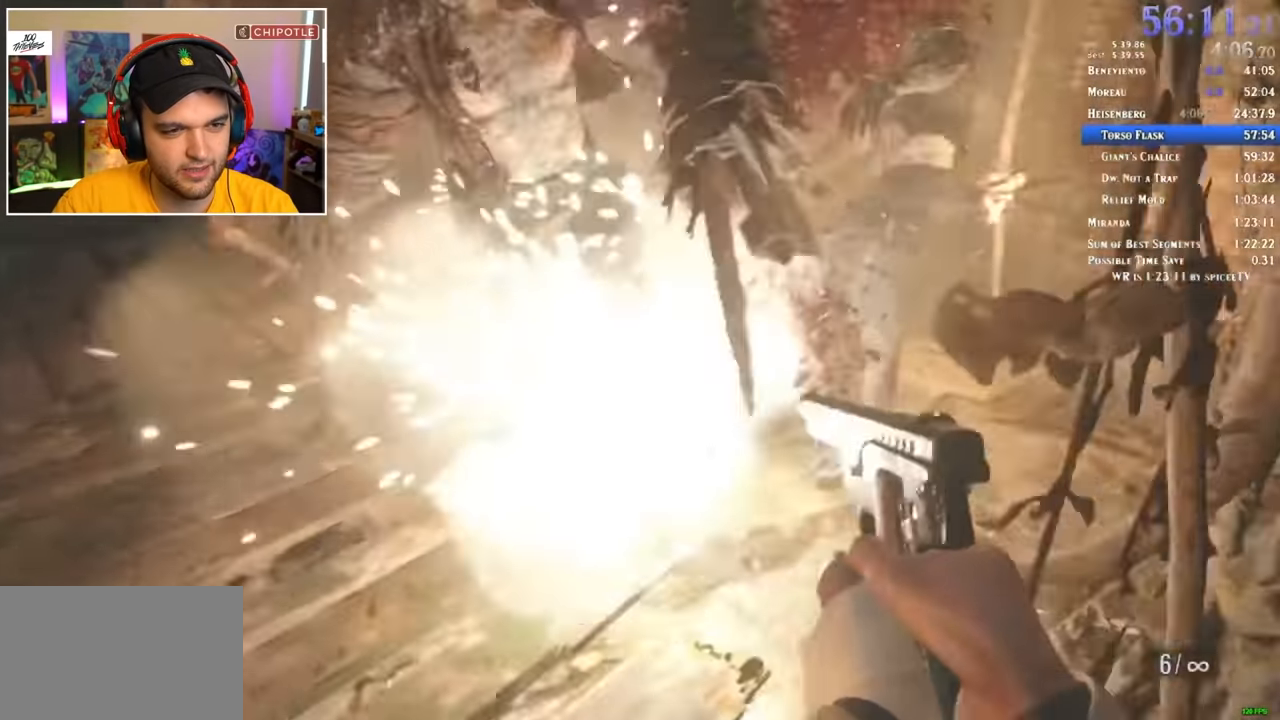
{"keys": ["shift", "w"], "mouse": [], "events": []}
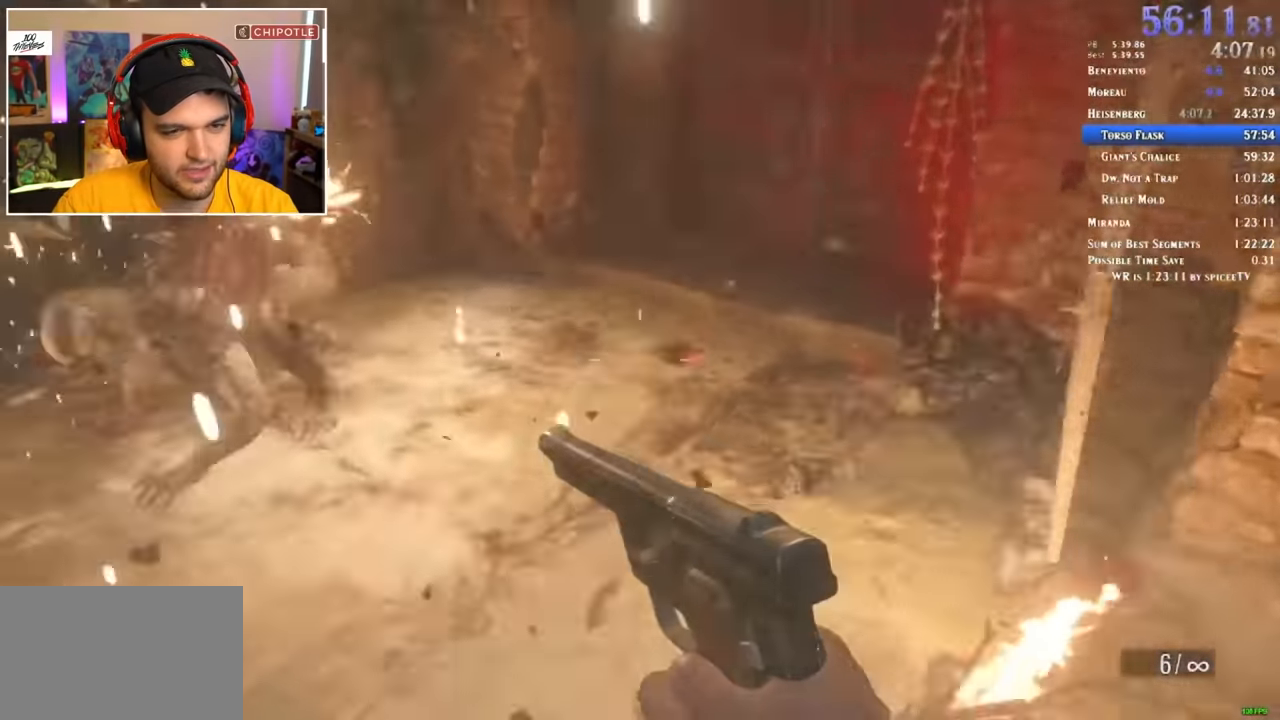
{"keys": ["shift", "w"], "mouse": [], "events": []}
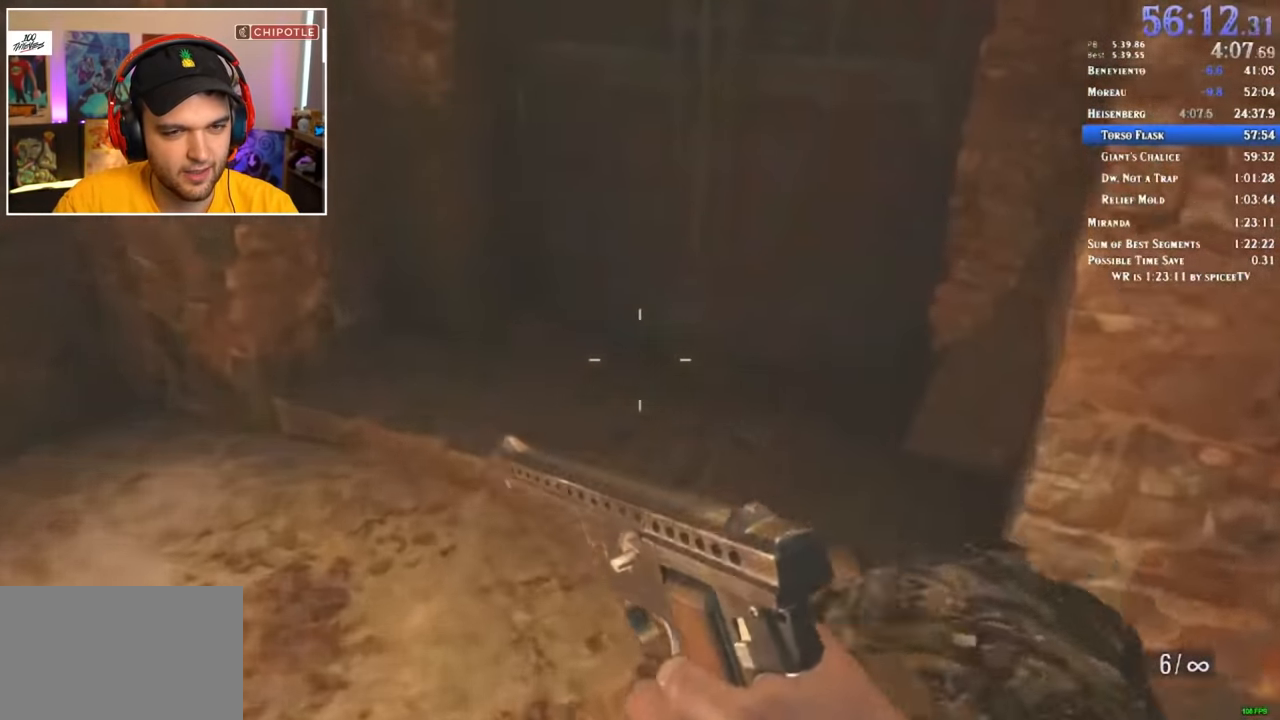
{"keys": ["shift", "w"], "mouse": [], "events": []}
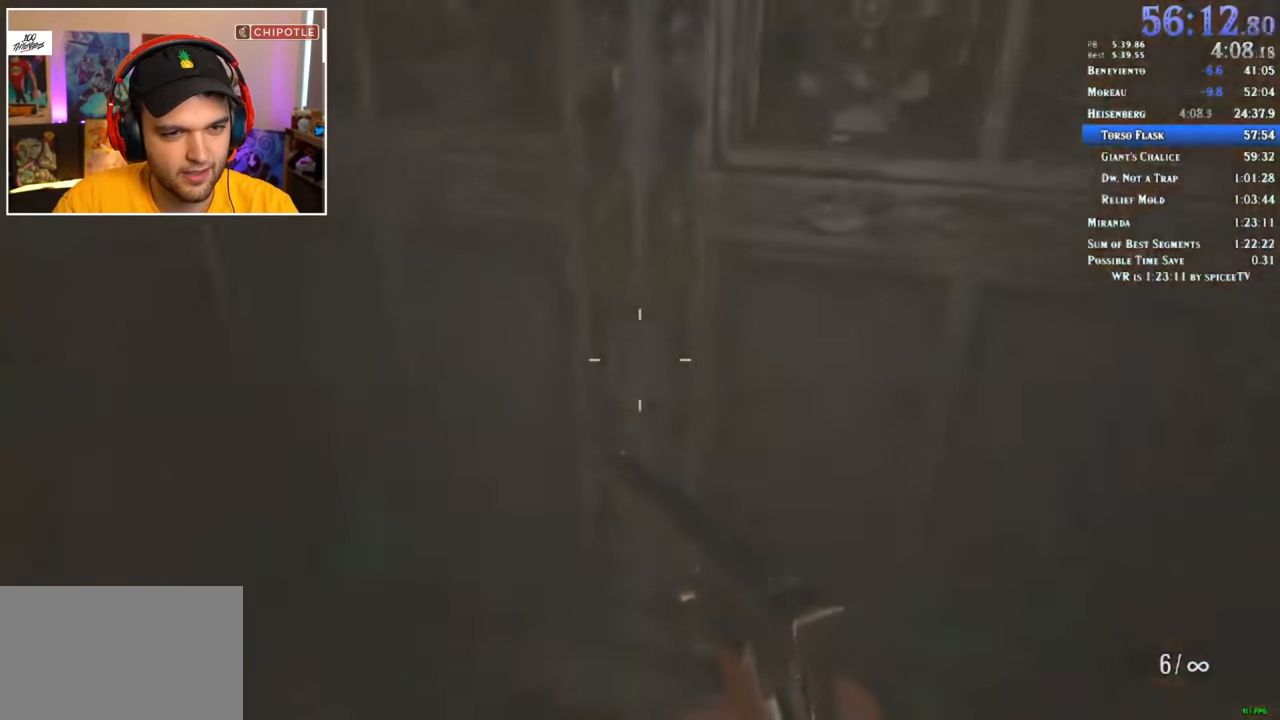
{"keys": ["shift", "w"], "mouse": [], "events": []}
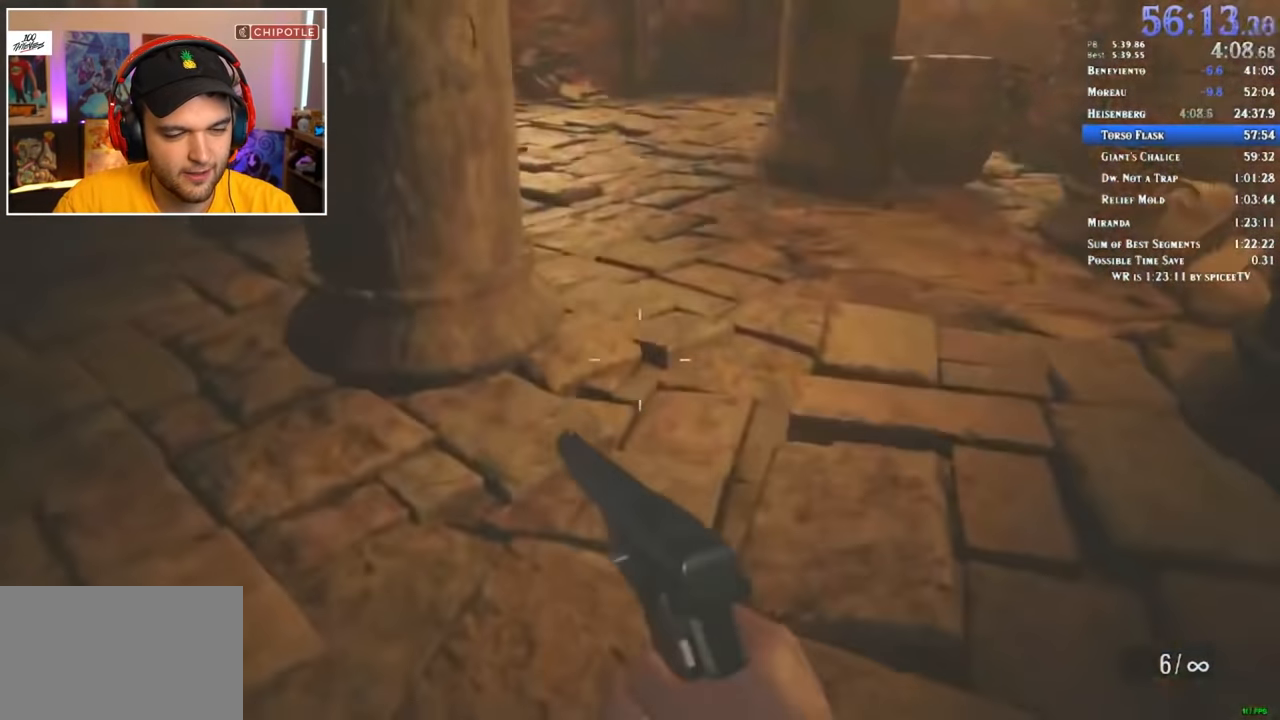
{"keys": ["shift", "w"], "mouse": [], "events": []}
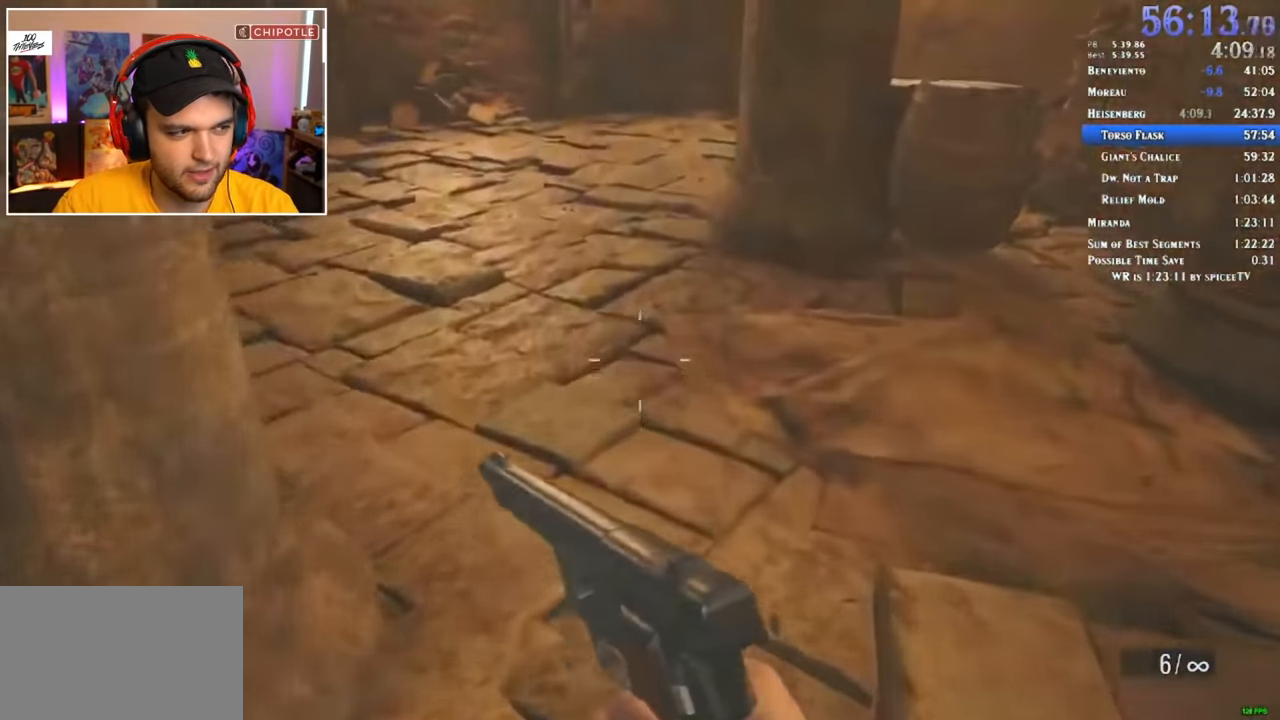
{"keys": ["shift", "w"], "mouse": [], "events": []}
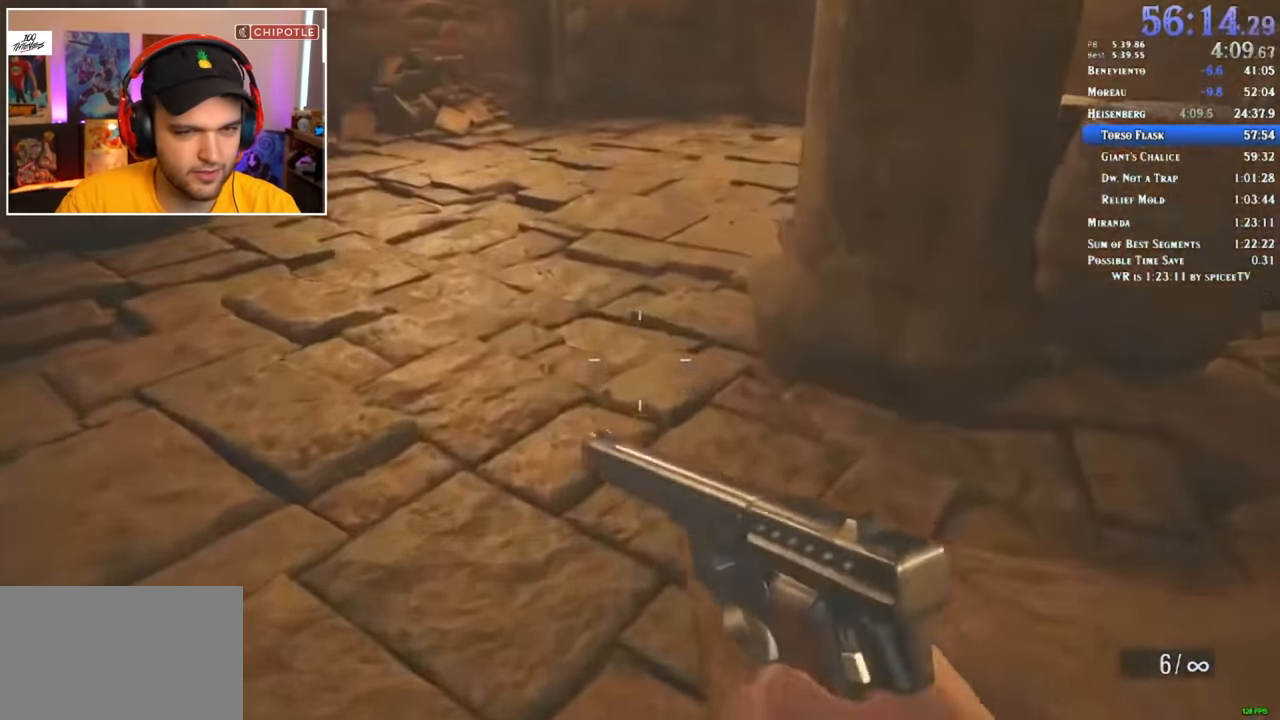
{"keys": ["shift", "w"], "mouse": [], "events": []}